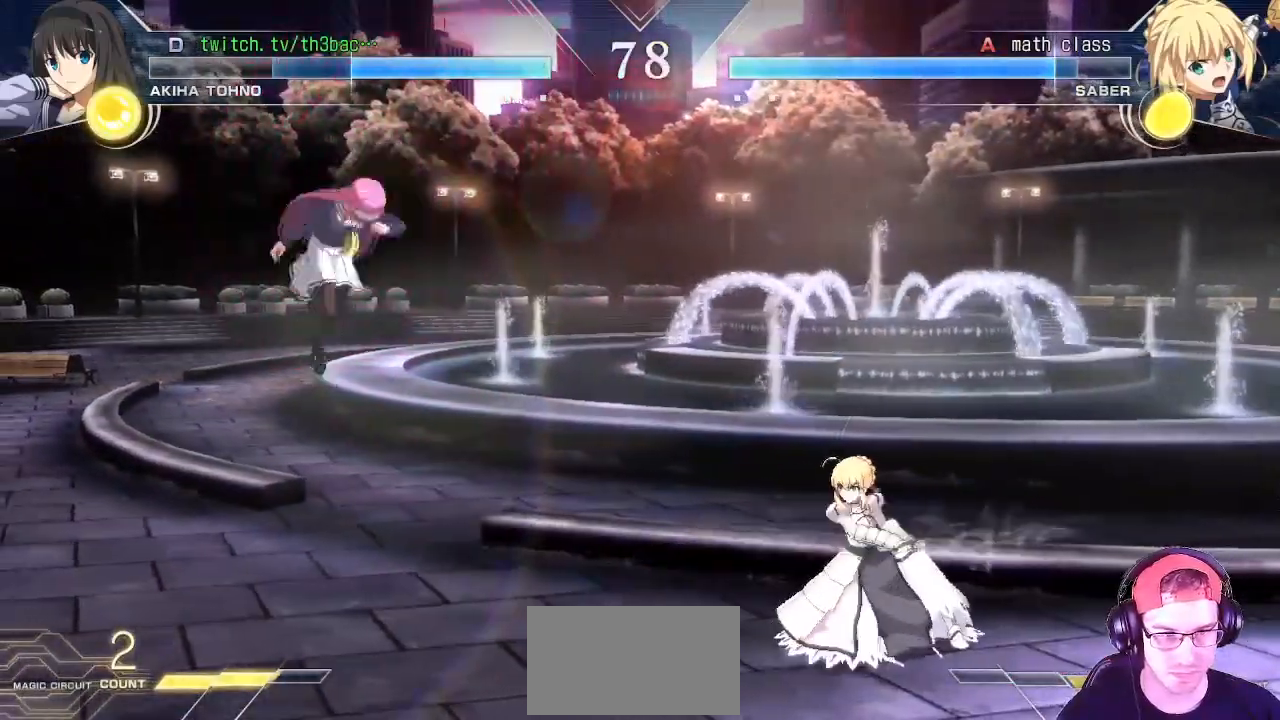
Gameplay with a controller (arcade stick); each line is a JSON object with the inputs held at the frame after it. "events" lists button and stick changes between this image and that frame as [ms after this image, input, new state], when the widget could be followed in between. Not read: L3 R3.
{"buttons": [], "left_stick": "left", "events": [[17, "left_stick", "center"], [150, "left_stick", "left"], [200, "left_stick", "center"], [283, "left_stick", "left"]]}
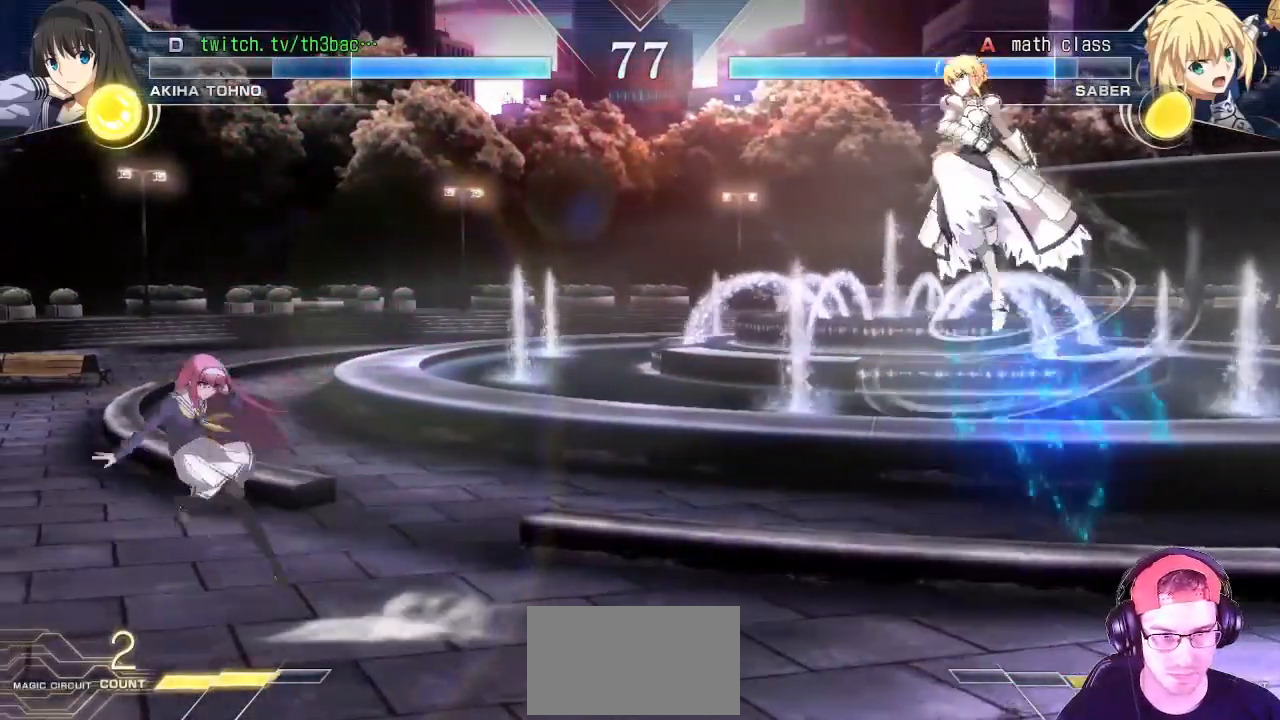
{"buttons": [], "left_stick": "left", "events": [[67, "left_stick", "down"], [117, "left_stick", "down-right"], [250, "SQUARE", "down"], [300, "left_stick", "center"], [350, "SQUARE", "up"], [450, "left_stick", "left"]]}
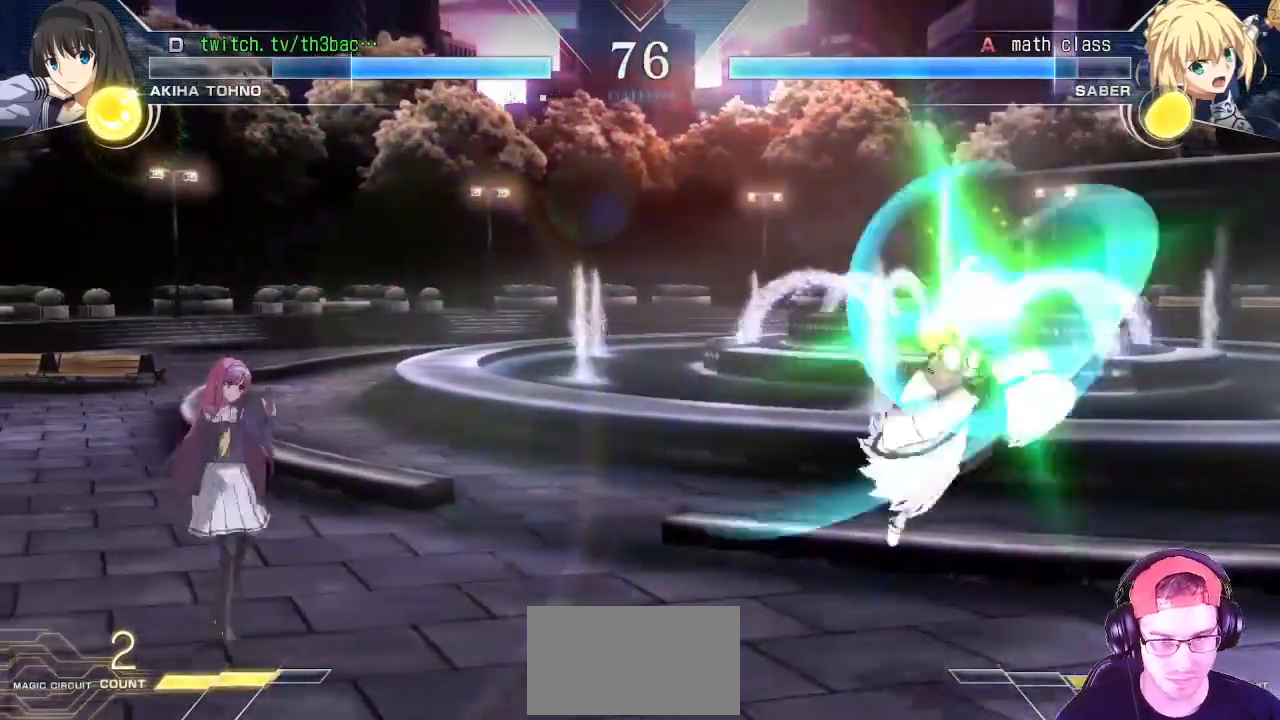
{"buttons": [], "left_stick": "center", "events": [[67, "left_stick", "down"], [133, "left_stick", "down-right"], [233, "SQUARE", "down"], [300, "left_stick", "center"], [400, "SQUARE", "up"]]}
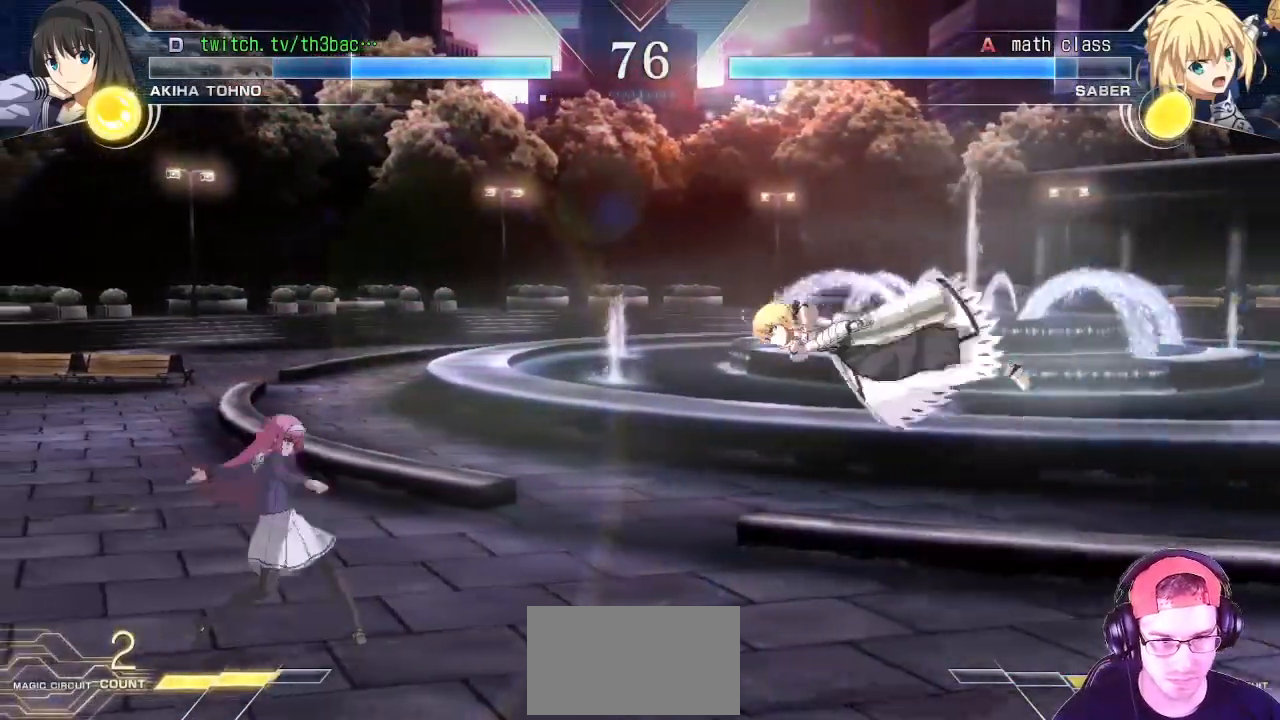
{"buttons": [], "left_stick": "center", "events": [[333, "left_stick", "right"], [467, "left_stick", "center"]]}
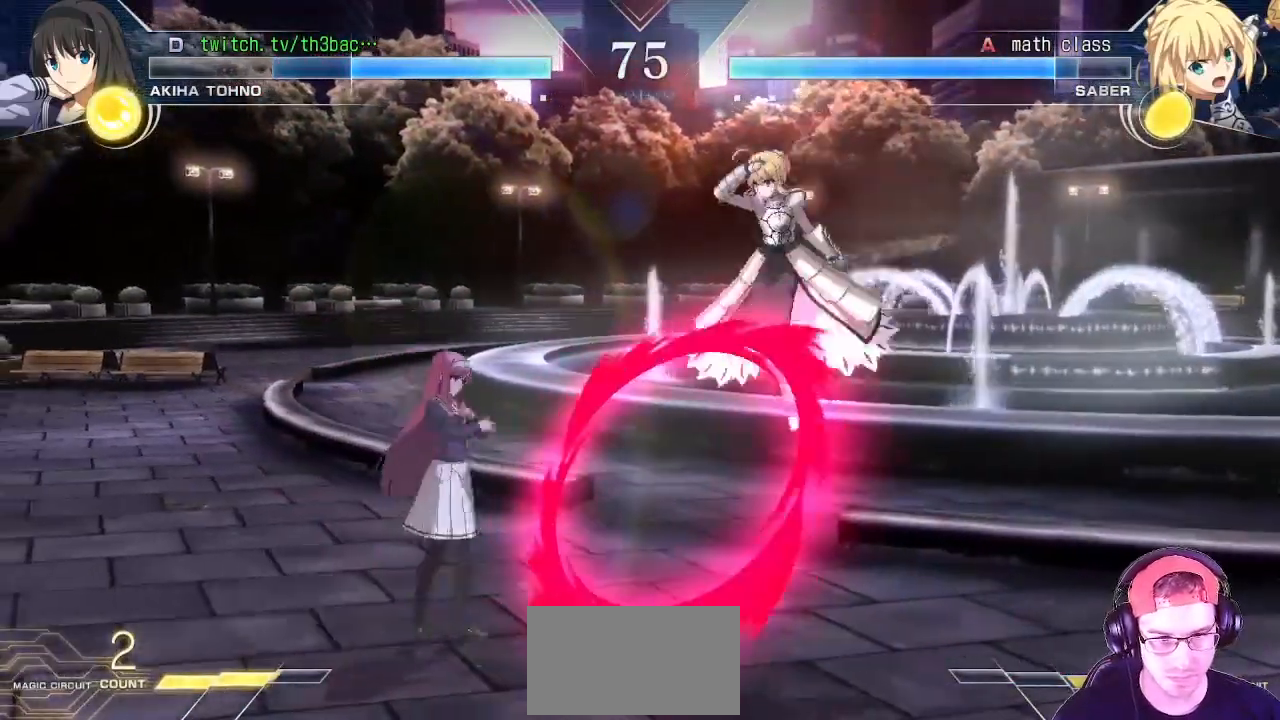
{"buttons": [], "left_stick": "left", "events": [[83, "left_stick", "right"], [133, "left_stick", "up-right"], [417, "left_stick", "center"], [483, "left_stick", "left"]]}
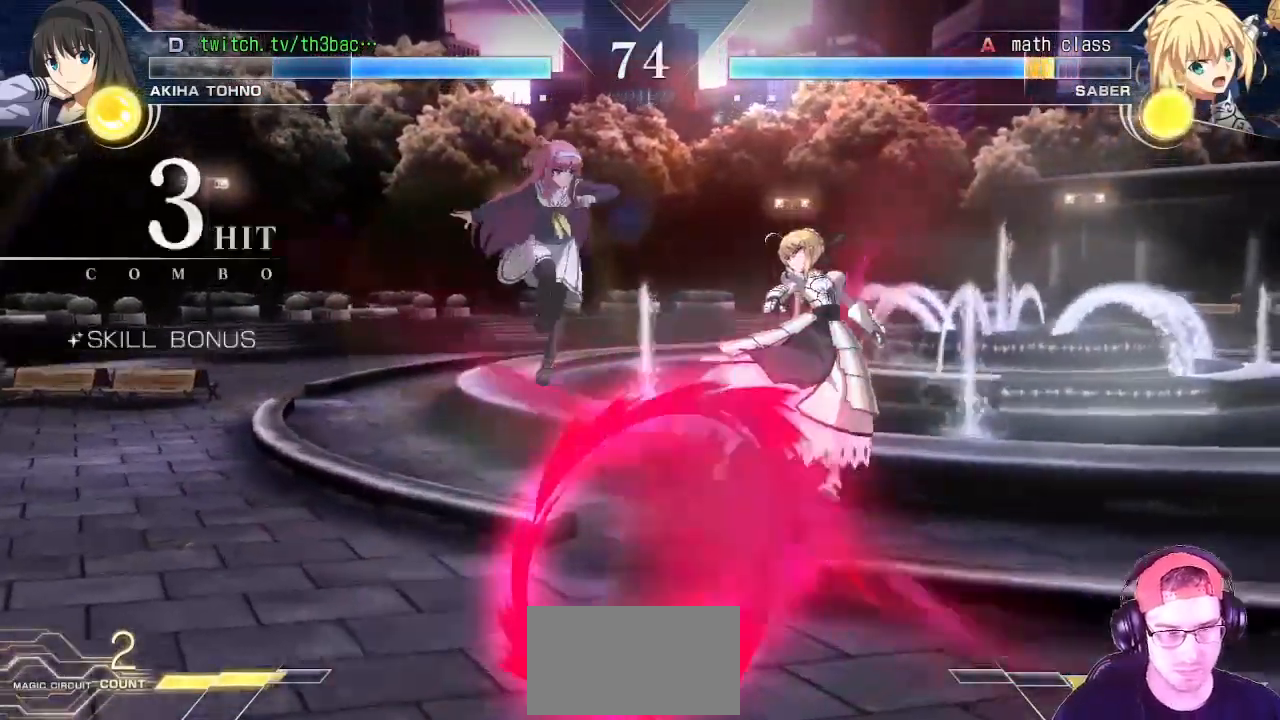
{"buttons": ["CIRCLE"], "left_stick": "right"}
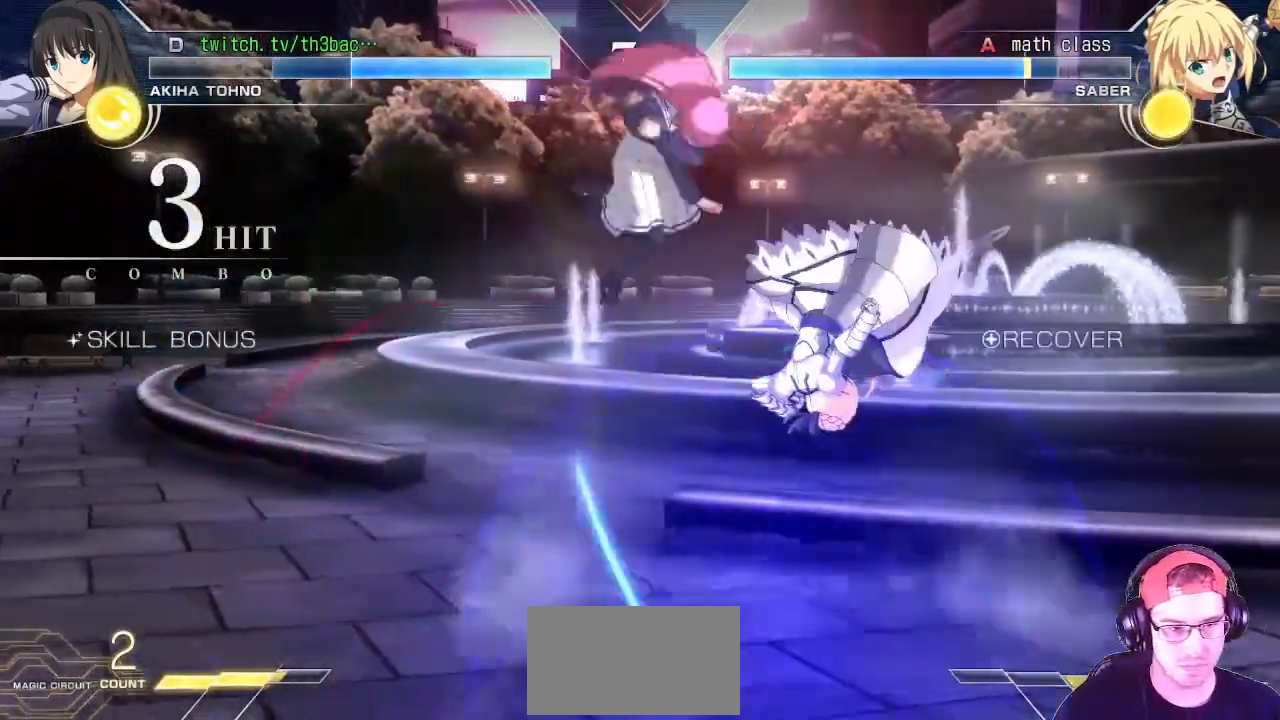
{"buttons": [], "left_stick": "center", "events": [[17, "CIRCLE", "up"], [17, "left_stick", "down-right"], [100, "CIRCLE", "down"], [150, "CIRCLE", "up"], [150, "left_stick", "center"], [233, "CIRCLE", "down"], [300, "CIRCLE", "up"], [400, "CIRCLE", "down"], [450, "CIRCLE", "up"]]}